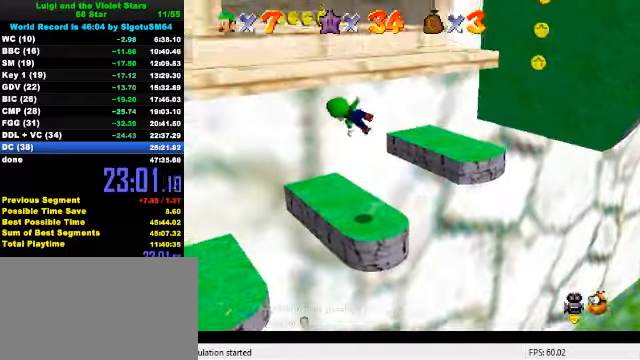
Gameplay with keyboard; each line is a JSON object with the keys held at the frame after it. "events" lists presses ("down") and releases ("up") of "a", "c", "ctrl", "d", "down", "left", "return", "right", "s", "shift", "up", "w", "x" and "y" between this image and that frame as [ms after this image, input, new state], when the widget could be followed in between. No other keys are recorded. Mouse input is not recorded.
{"keys": ["up"], "events": [[33, "shift", "up"], [100, "d", "down"], [200, "right", "down"], [233, "d", "up"], [300, "right", "up"]]}
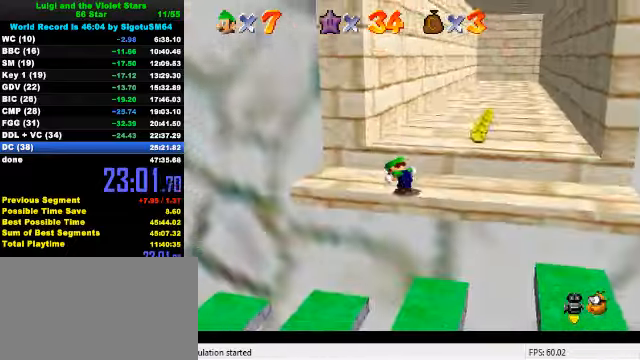
{"keys": ["up"], "events": [[100, "right", "down"], [233, "y", "down"], [300, "right", "up"], [300, "shift", "down"], [400, "y", "up"], [433, "shift", "up"]]}
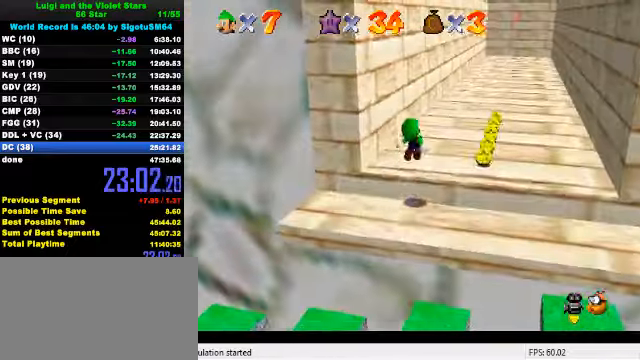
{"keys": ["up"], "events": [[33, "c", "down"], [133, "s", "down"], [200, "c", "up"], [233, "s", "up"]]}
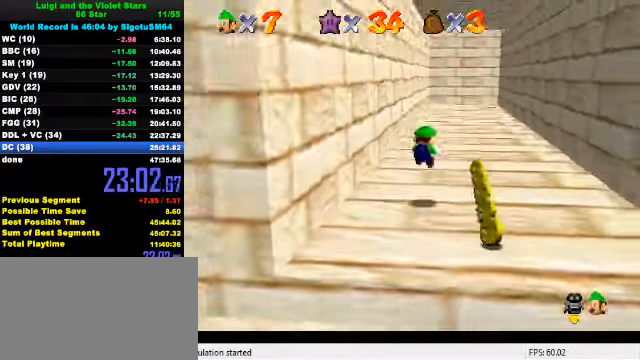
{"keys": ["ctrl", "shift", "up"], "events": [[433, "shift", "down"], [467, "ctrl", "down"]]}
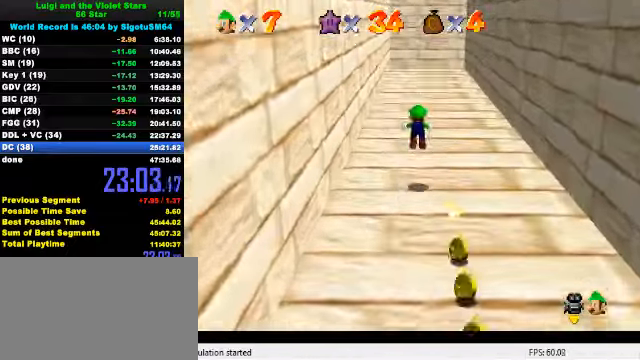
{"keys": ["up"], "events": [[200, "ctrl", "up"], [200, "shift", "up"]]}
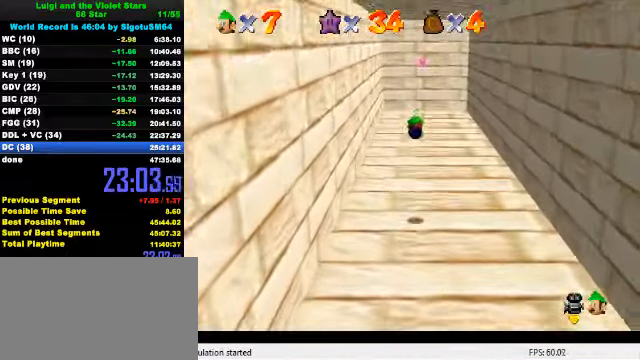
{"keys": ["ctrl", "shift", "up"], "events": [[367, "ctrl", "down"], [400, "shift", "down"]]}
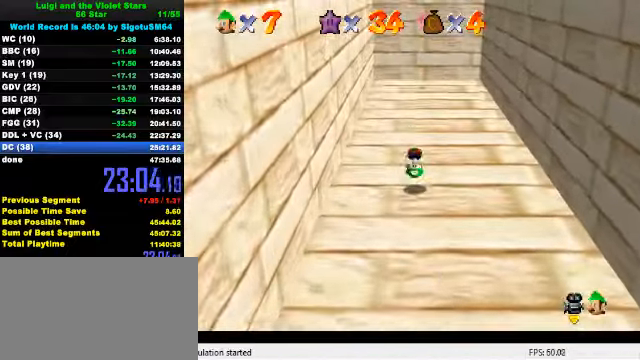
{"keys": ["ctrl", "shift", "up"], "events": [[33, "ctrl", "up"], [433, "ctrl", "down"], [433, "up", "up"], [467, "up", "down"]]}
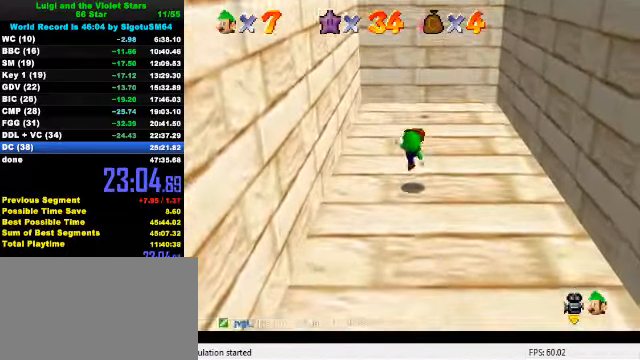
{"keys": ["up"], "events": [[67, "shift", "up"], [133, "ctrl", "up"], [333, "shift", "down"], [500, "shift", "up"]]}
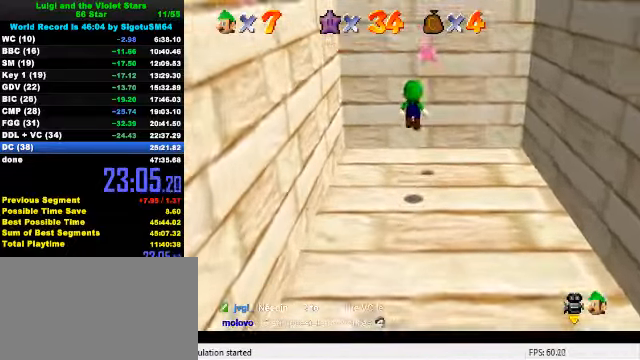
{"keys": ["up"], "events": [[33, "right", "down"], [133, "right", "up"], [167, "y", "down"], [200, "shift", "down"], [300, "shift", "up"], [300, "y", "up"]]}
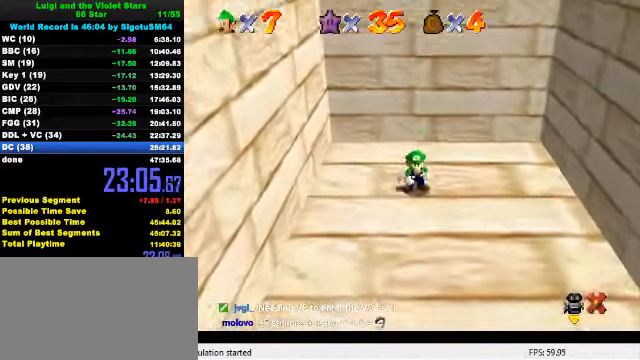
{"keys": [], "events": [[100, "up", "up"]]}
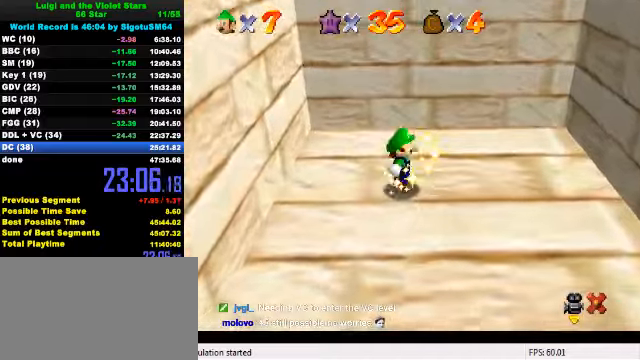
{"keys": [], "events": []}
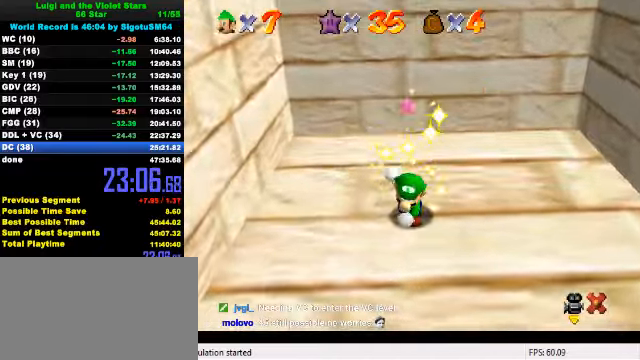
{"keys": [], "events": []}
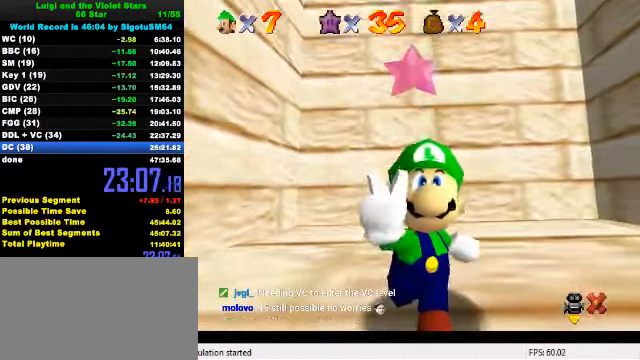
{"keys": [], "events": []}
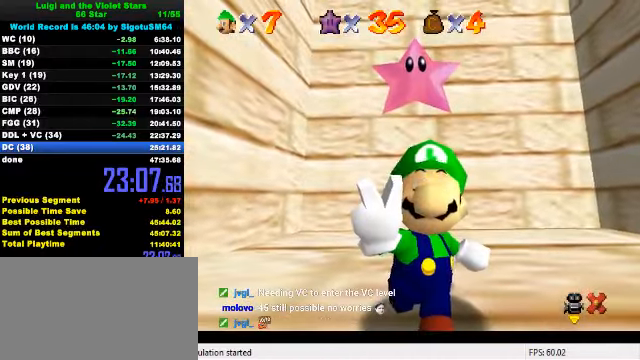
{"keys": [], "events": []}
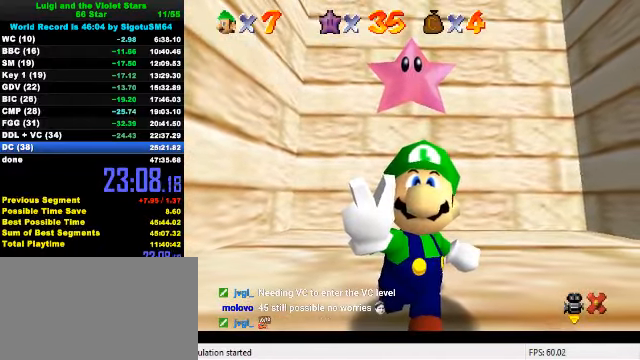
{"keys": [], "events": [[66, "shift", "down"], [233, "a", "down"], [300, "shift", "up"], [333, "a", "up"]]}
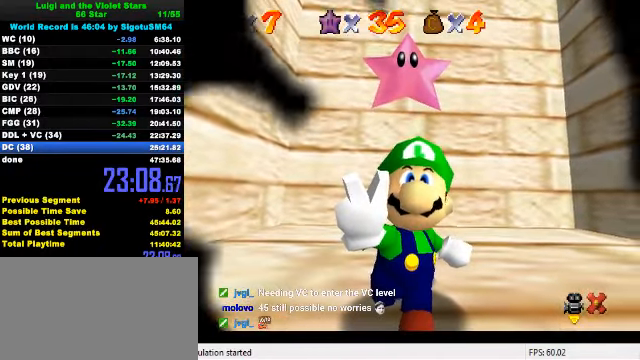
{"keys": [], "events": [[200, "s", "down"], [266, "shift", "down"], [333, "s", "up"], [366, "shift", "up"]]}
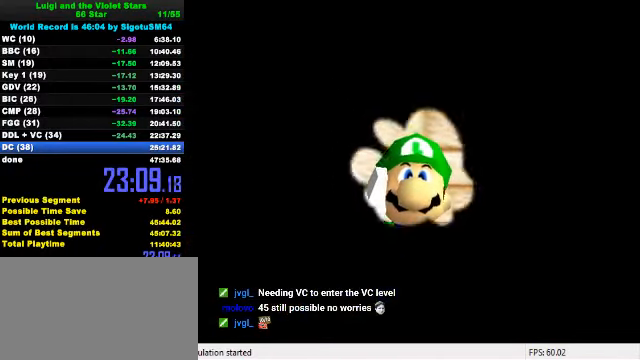
{"keys": [], "events": [[200, "return", "down"], [300, "return", "up"]]}
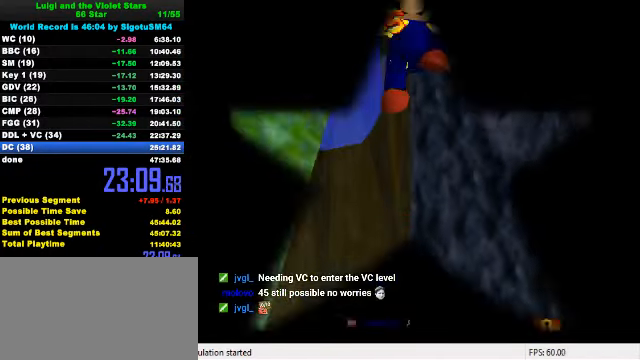
{"keys": [], "events": []}
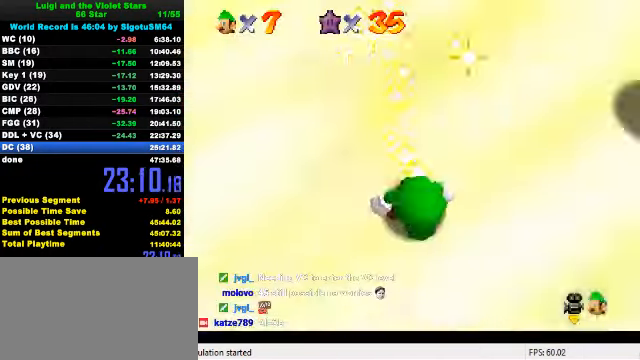
{"keys": [], "events": [[33, "c", "down"], [133, "c", "up"]]}
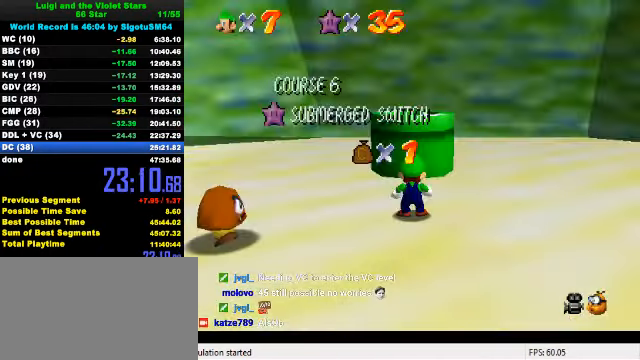
{"keys": [], "events": [[133, "a", "down"], [200, "a", "up"], [266, "a", "down"], [266, "s", "down"], [333, "a", "up"], [366, "s", "up"]]}
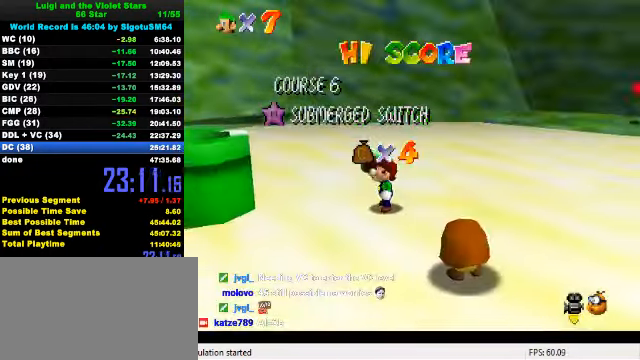
{"keys": [], "events": []}
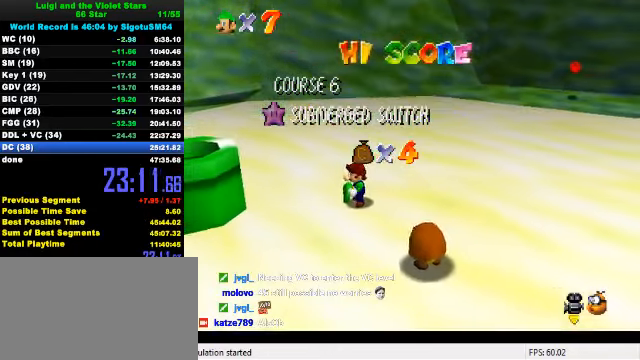
{"keys": [], "events": []}
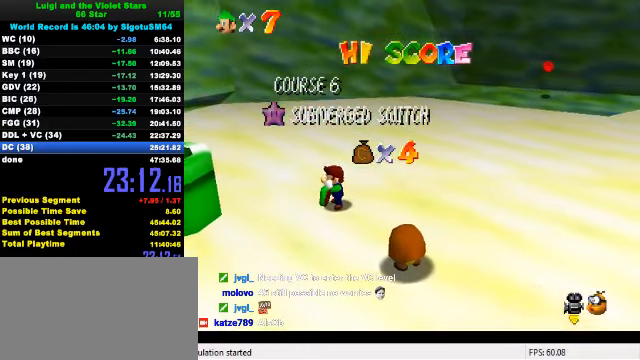
{"keys": [], "events": []}
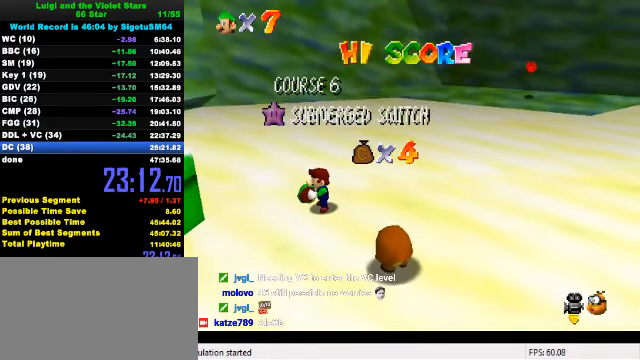
{"keys": [], "events": []}
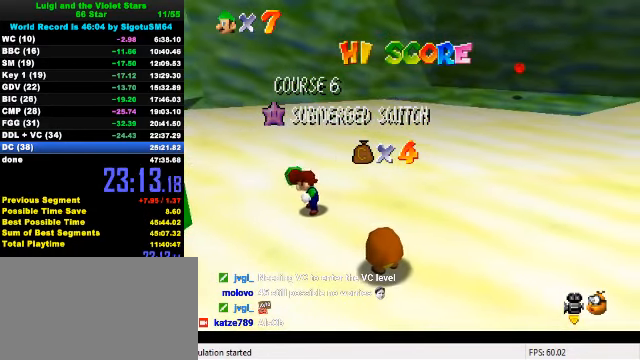
{"keys": ["down"], "events": [[134, "down", "down"], [200, "down", "up"], [300, "down", "down"], [334, "down", "up"], [400, "down", "down"], [434, "down", "up"], [467, "down", "down"]]}
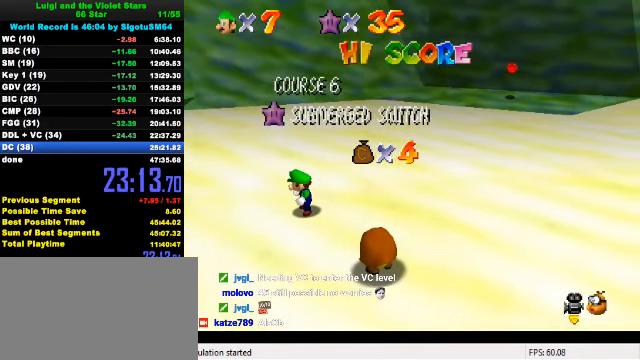
{"keys": ["down"], "events": [[34, "down", "up"], [67, "down", "down"], [134, "down", "up"], [200, "down", "down"], [267, "down", "up"], [300, "down", "down"], [334, "down", "up"], [400, "down", "down"], [434, "down", "up"], [500, "down", "down"]]}
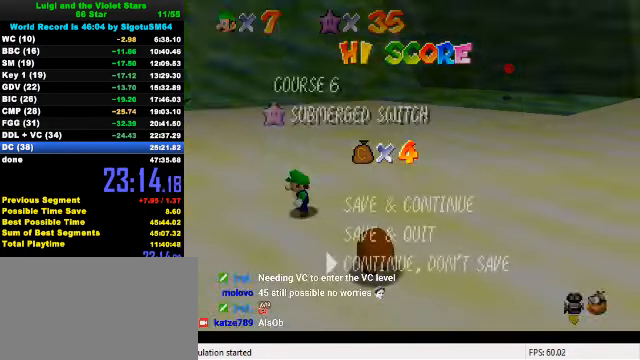
{"keys": ["left"], "events": [[34, "down", "up"], [67, "down", "down"], [134, "down", "up"], [200, "shift", "down"], [334, "shift", "up"], [367, "left", "down"]]}
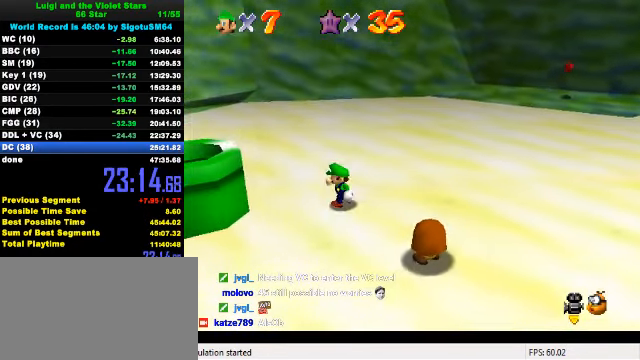
{"keys": ["left"], "events": [[67, "shift", "down"], [234, "shift", "up"], [300, "ctrl", "down"], [467, "ctrl", "up"]]}
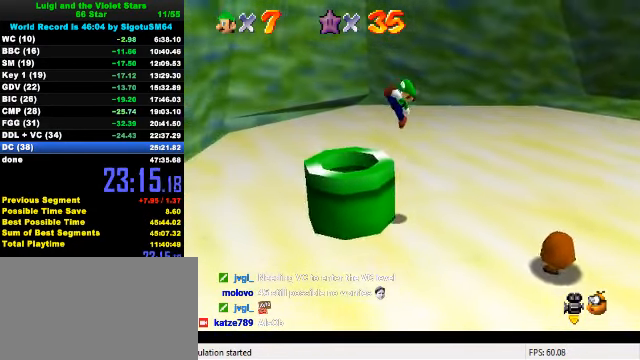
{"keys": [], "events": [[67, "right", "down"], [100, "left", "up"], [134, "ctrl", "down"], [234, "ctrl", "up"], [300, "ctrl", "down"], [467, "ctrl", "up"], [467, "right", "up"]]}
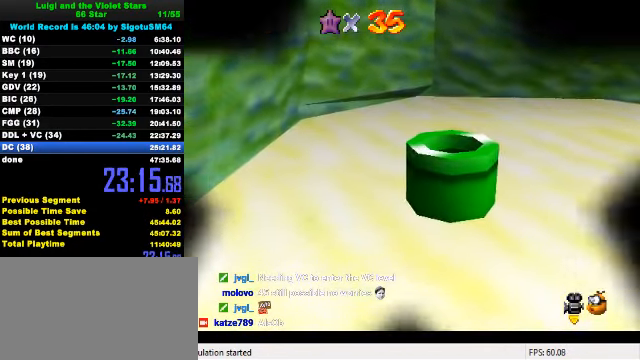
{"keys": [], "events": []}